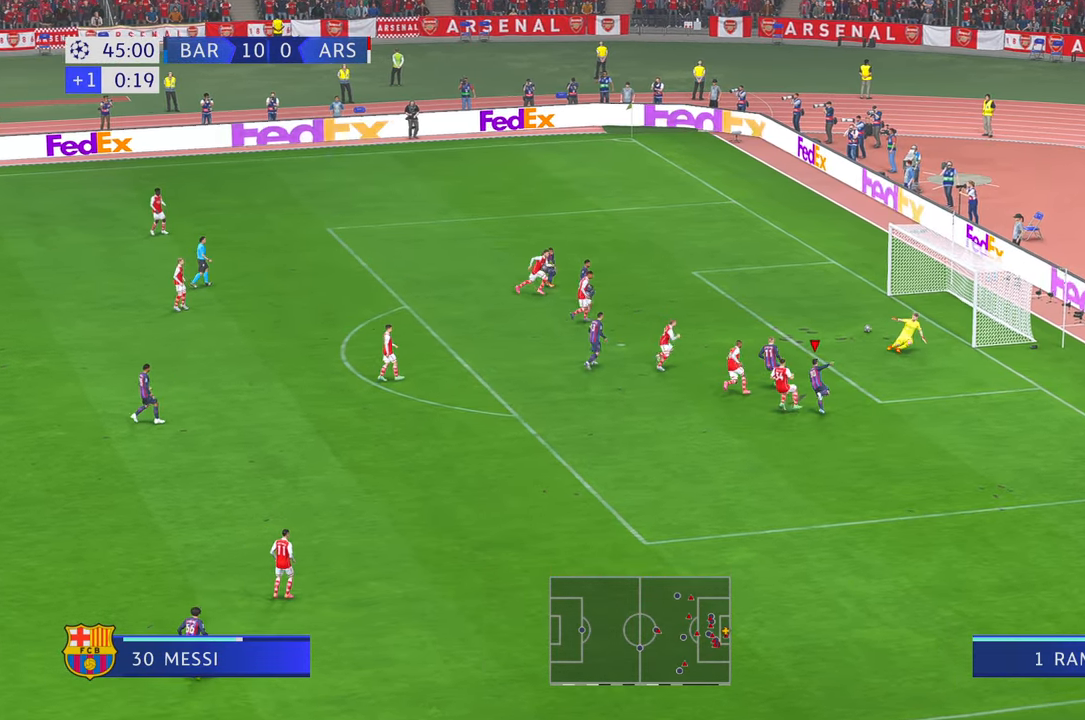
Gameplay with a controller (Xbox layout); each line is a JSON object with the inputs held at the frame after it. "events" lists button and stick changes between this image and that frame as [ms after this image, input, new state], when the widget could be followed in between. Not read: L3 R2 R3.
{"buttons": [], "left_stick": "down", "right_stick": "center", "events": [[133, "left_stick", "down"]]}
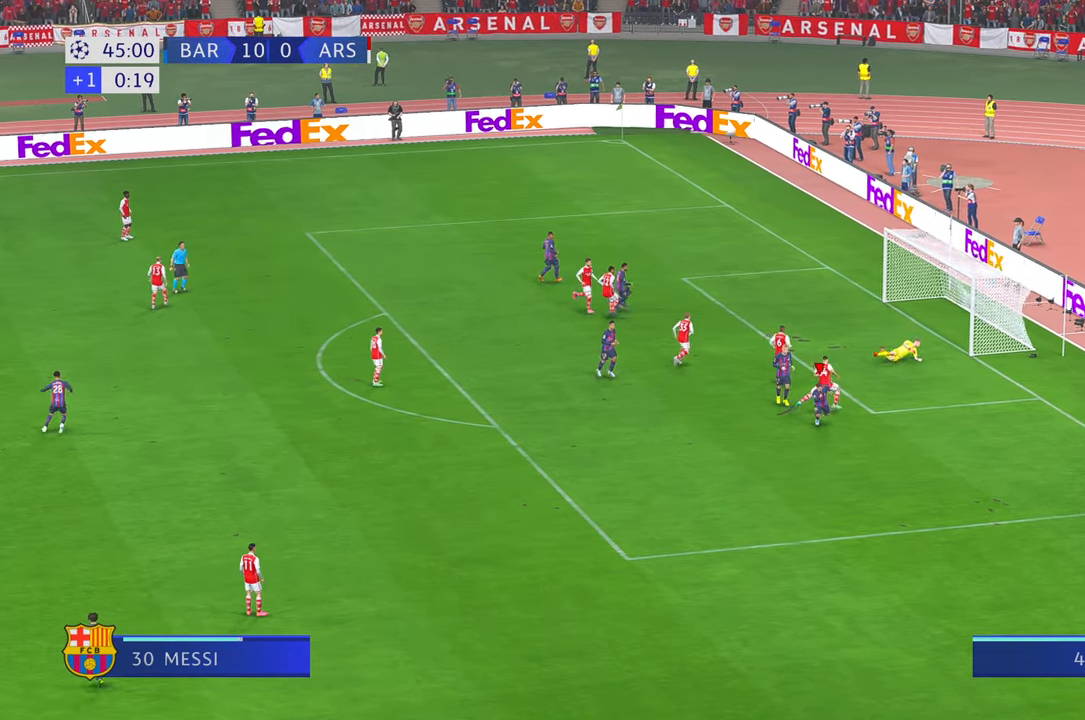
{"buttons": ["L1"], "left_stick": "down-right", "right_stick": "center", "events": [[100, "left_stick", "down-right"], [400, "L1", "down"]]}
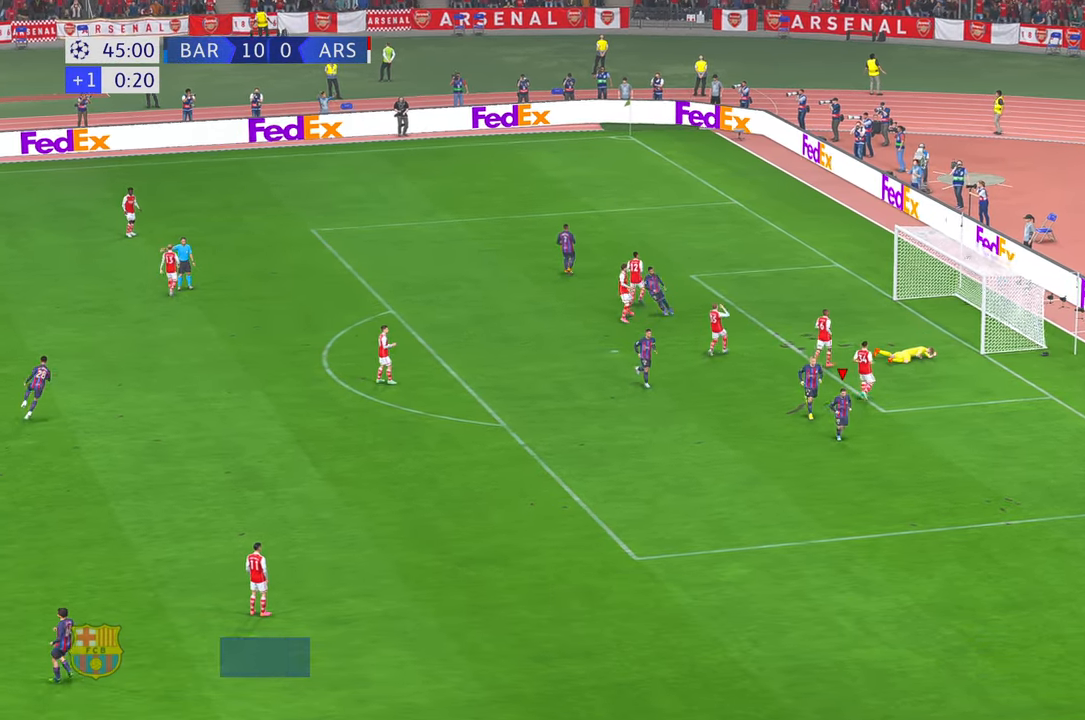
{"buttons": [], "left_stick": "down", "right_stick": "center", "events": [[316, "L1", "up"], [483, "left_stick", "down"]]}
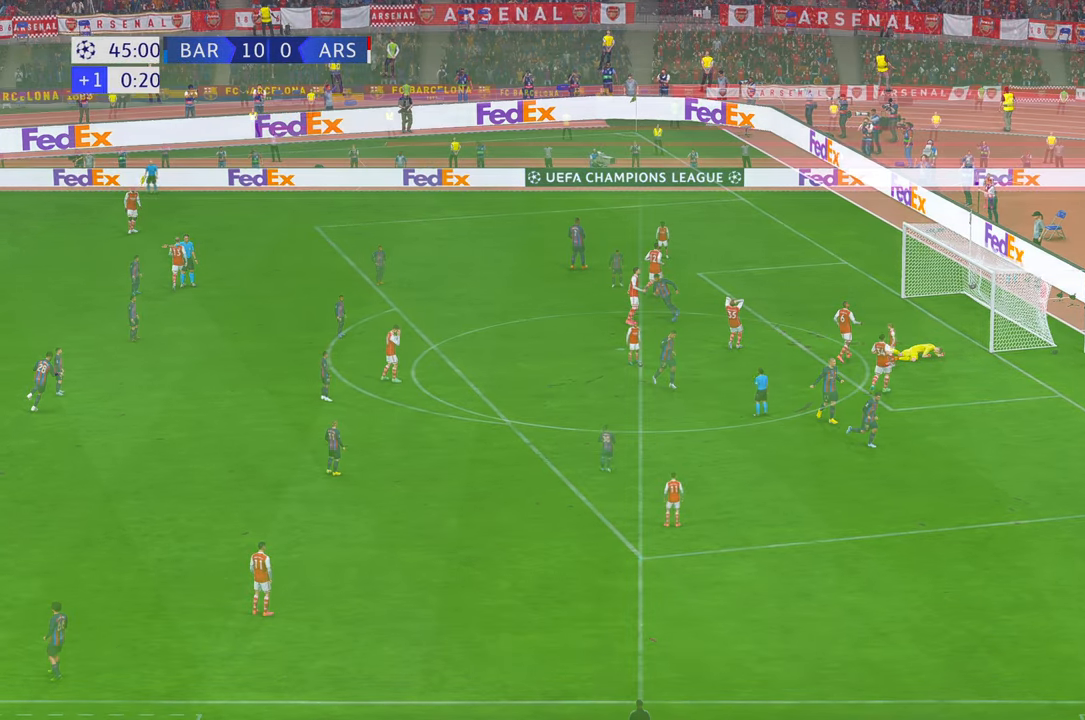
{"buttons": [], "left_stick": "center", "right_stick": "center", "events": [[83, "left_stick", "center"]]}
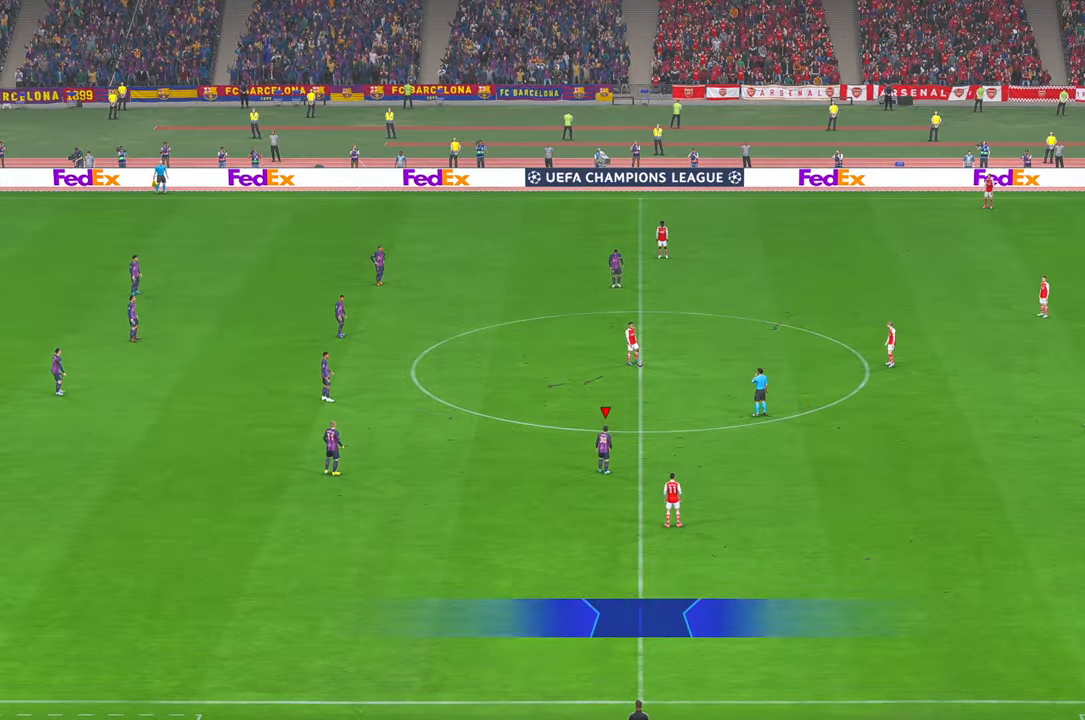
{"buttons": [], "left_stick": "center", "right_stick": "center", "events": []}
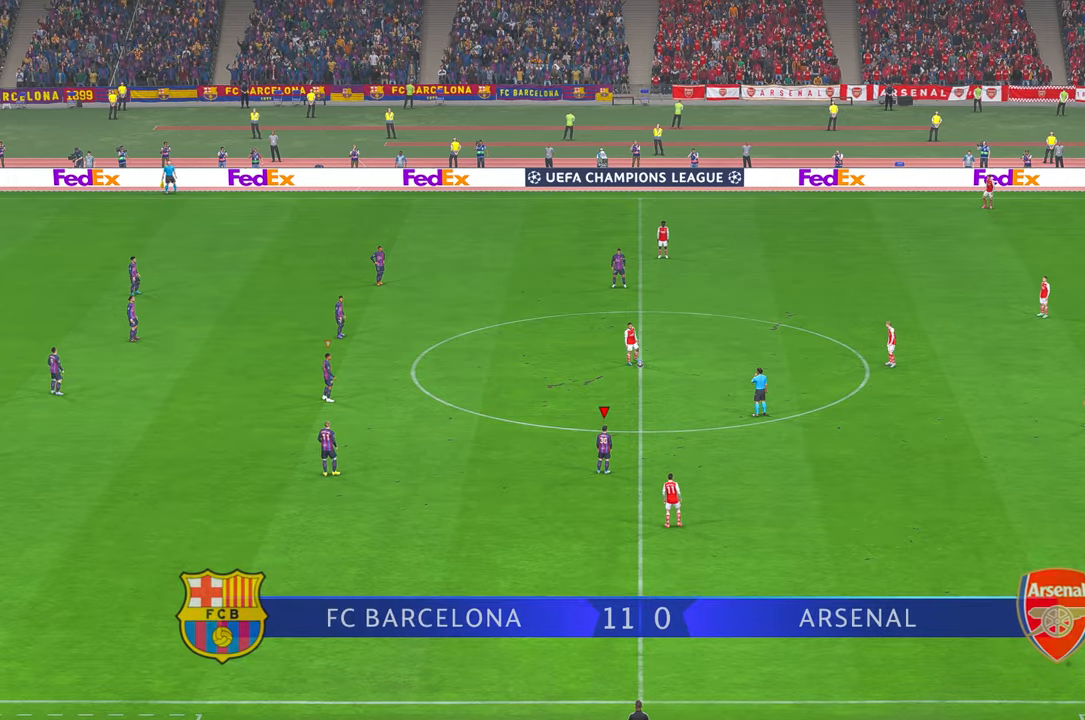
{"buttons": [], "left_stick": "center", "right_stick": "center", "events": []}
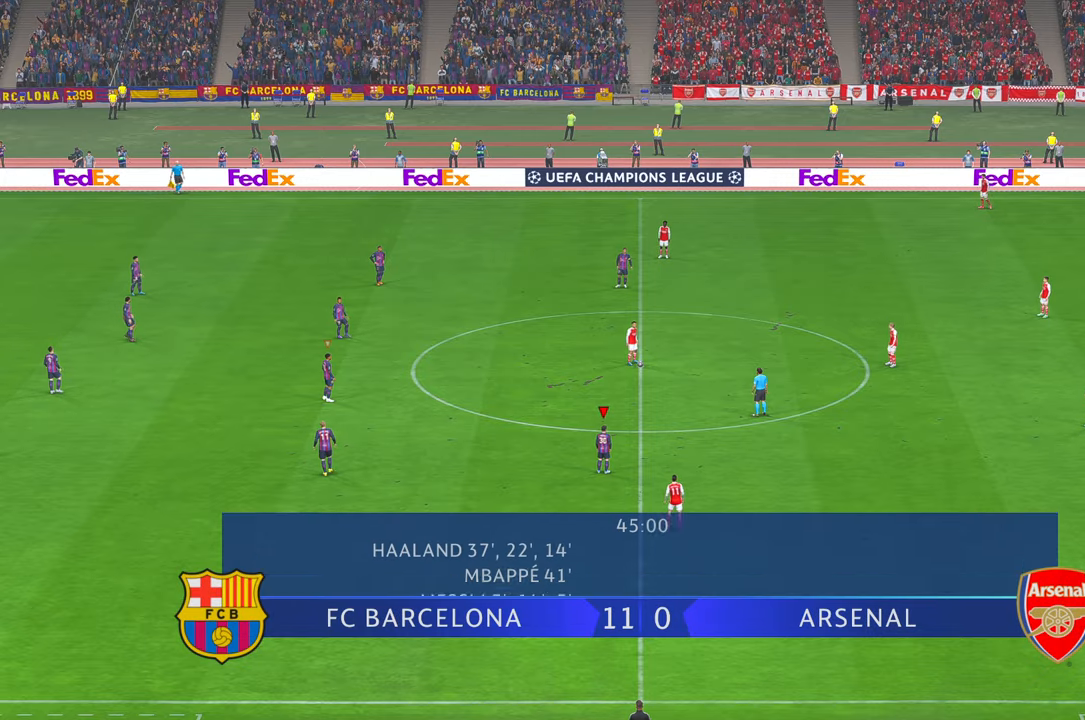
{"buttons": [], "left_stick": "up-right", "right_stick": "center", "events": [[283, "left_stick", "right"], [366, "left_stick", "up-right"]]}
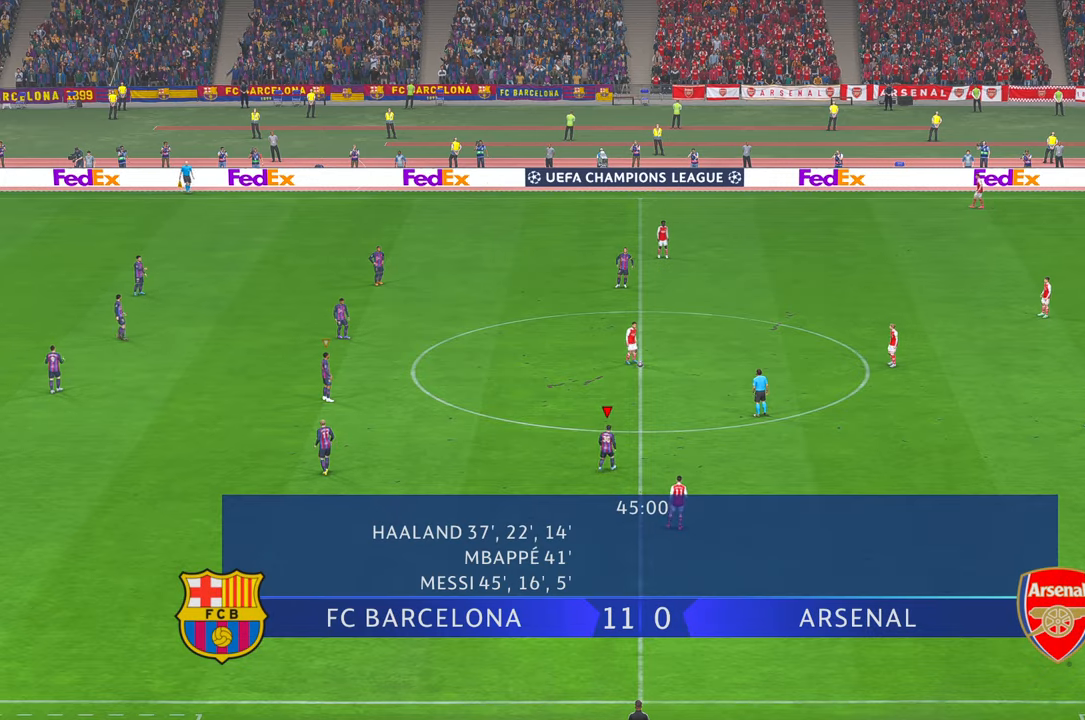
{"buttons": [], "left_stick": "up-right", "right_stick": "center", "events": []}
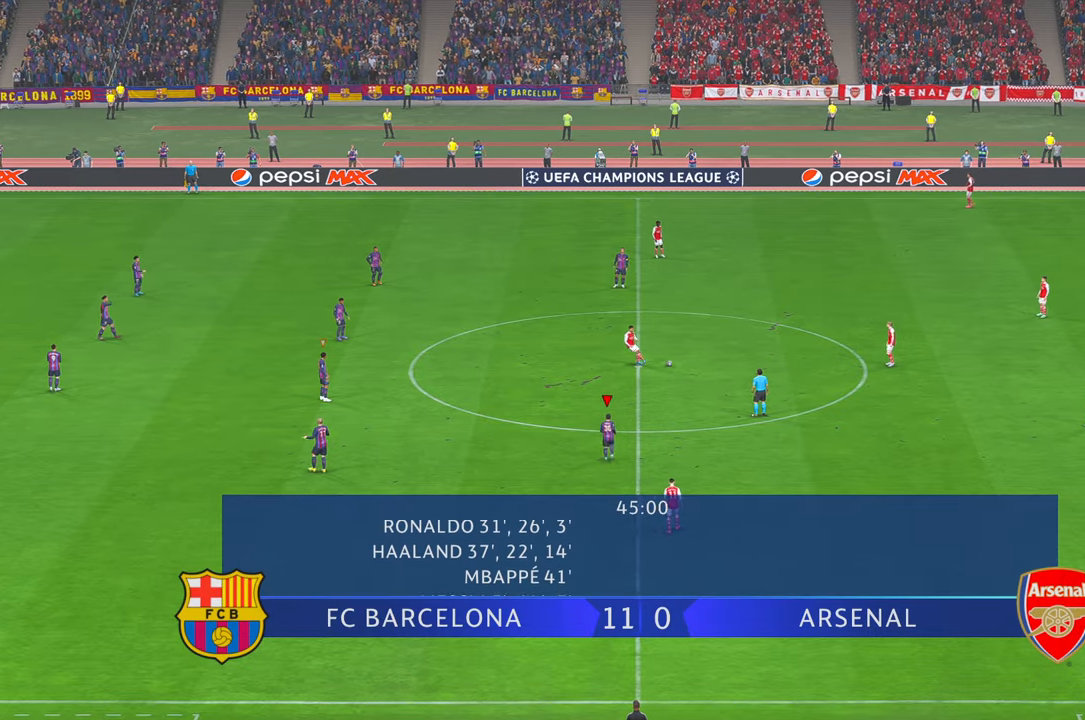
{"buttons": [], "left_stick": "up-right", "right_stick": "center", "events": [[100, "right_stick", "up-right"], [183, "right_stick", "center"]]}
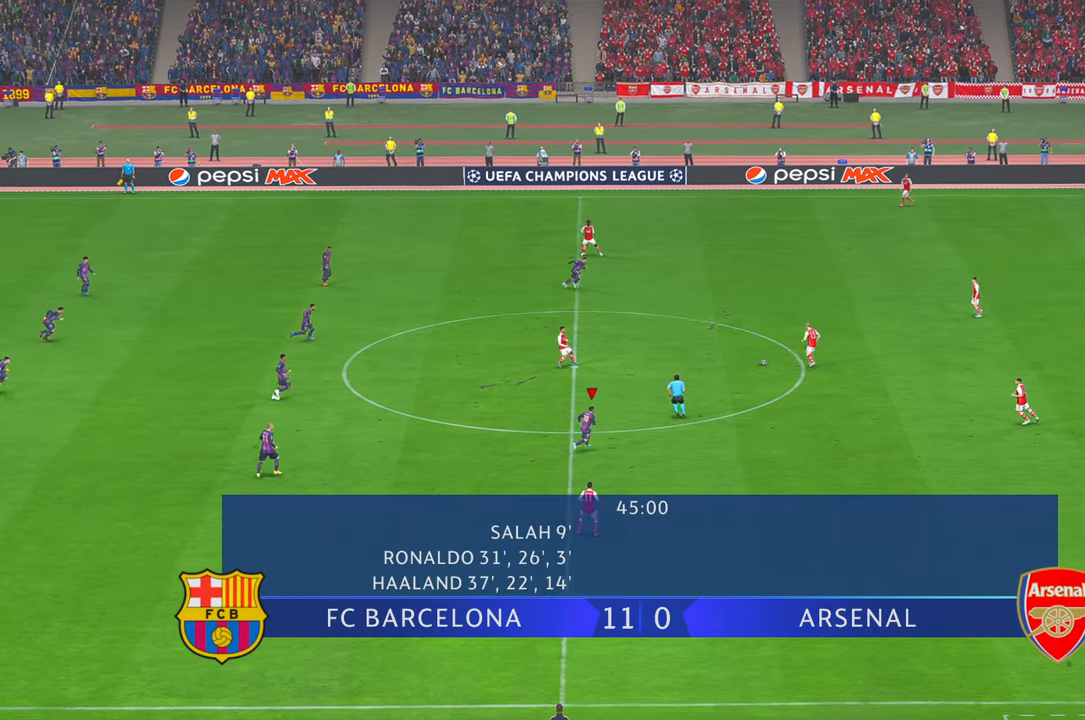
{"buttons": [], "left_stick": "up-right", "right_stick": "center", "events": []}
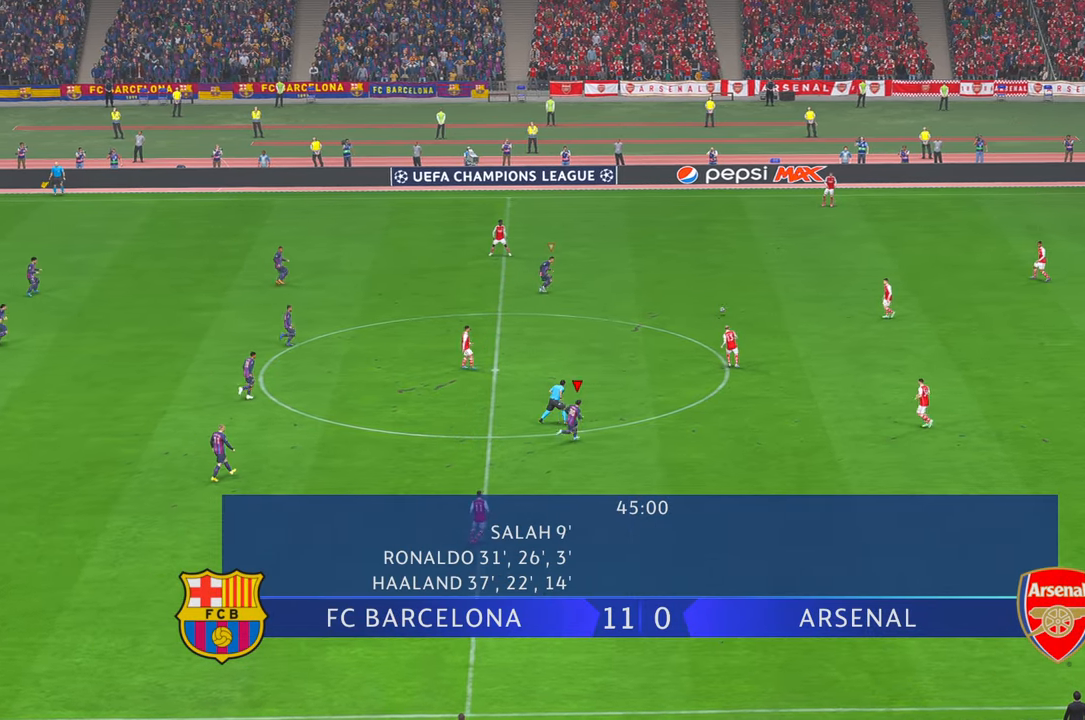
{"buttons": ["L1"], "left_stick": "up-right", "right_stick": "center", "events": [[133, "left_stick", "right"], [266, "left_stick", "up-right"], [500, "L1", "down"]]}
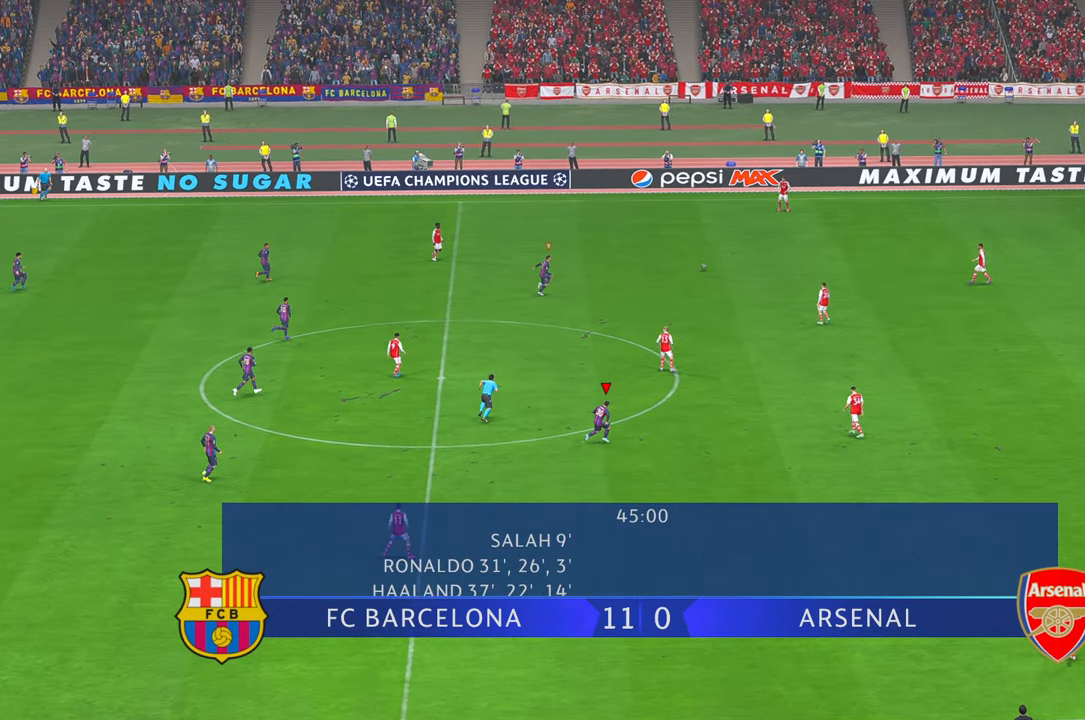
{"buttons": [], "left_stick": "up", "right_stick": "center", "events": [[216, "L1", "up"], [466, "left_stick", "up"]]}
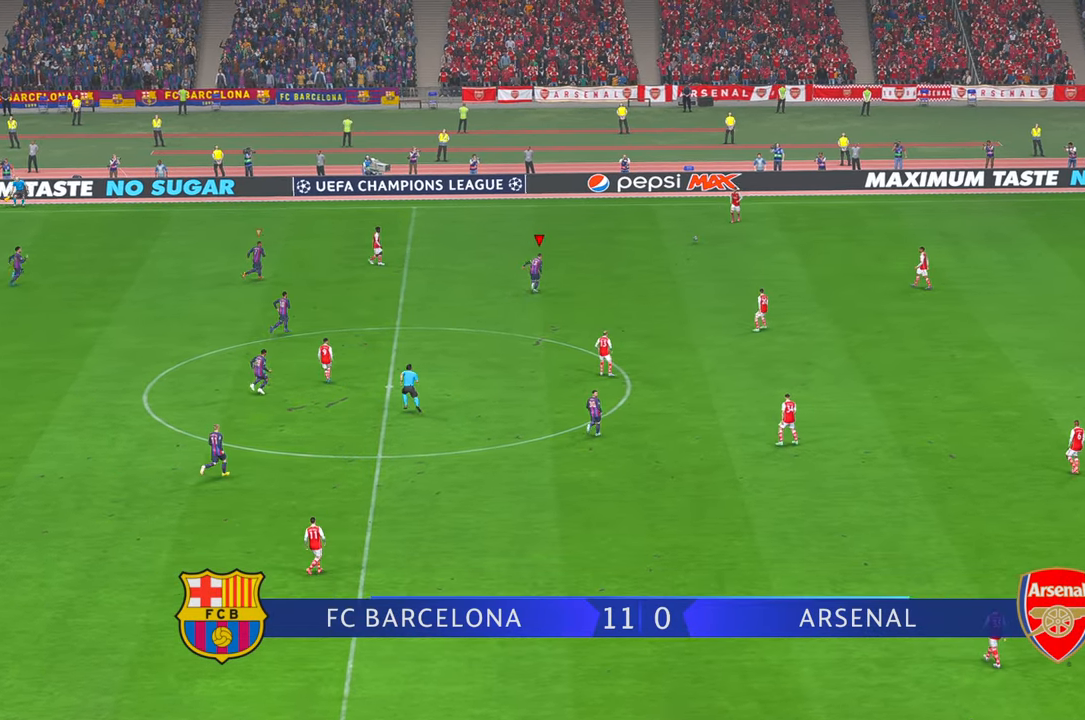
{"buttons": [], "left_stick": "up", "right_stick": "center", "events": [[316, "DPAD_UP", "down"], [366, "DPAD_UP", "up"]]}
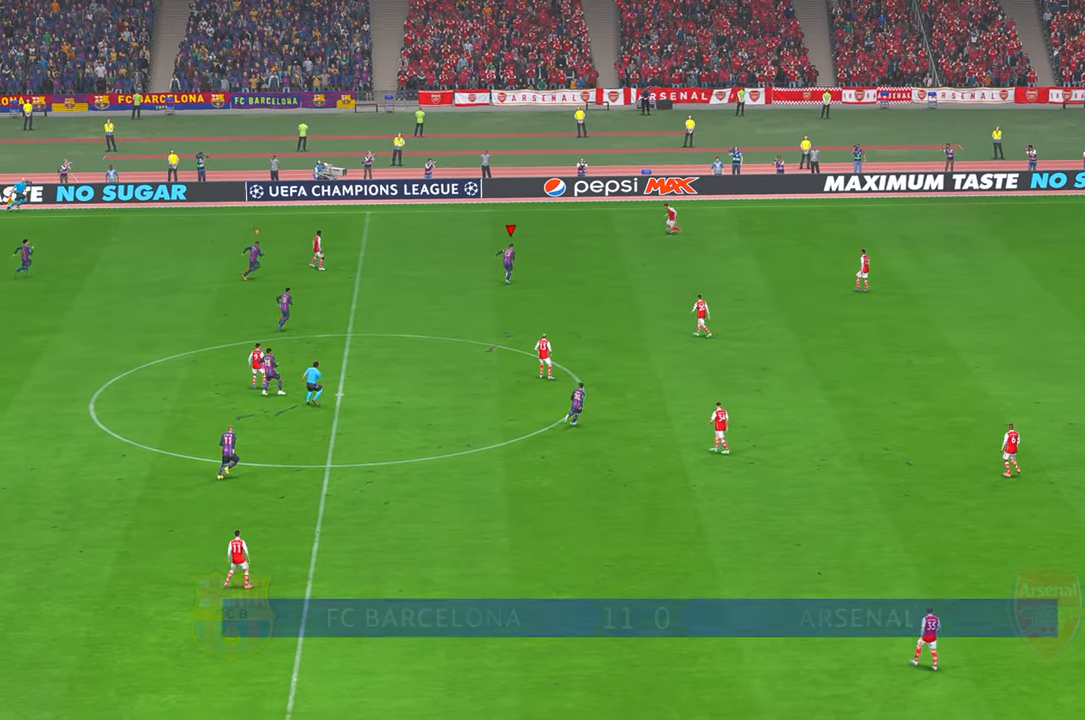
{"buttons": [], "left_stick": "center", "right_stick": "center", "events": [[66, "left_stick", "up-right"], [216, "left_stick", "center"]]}
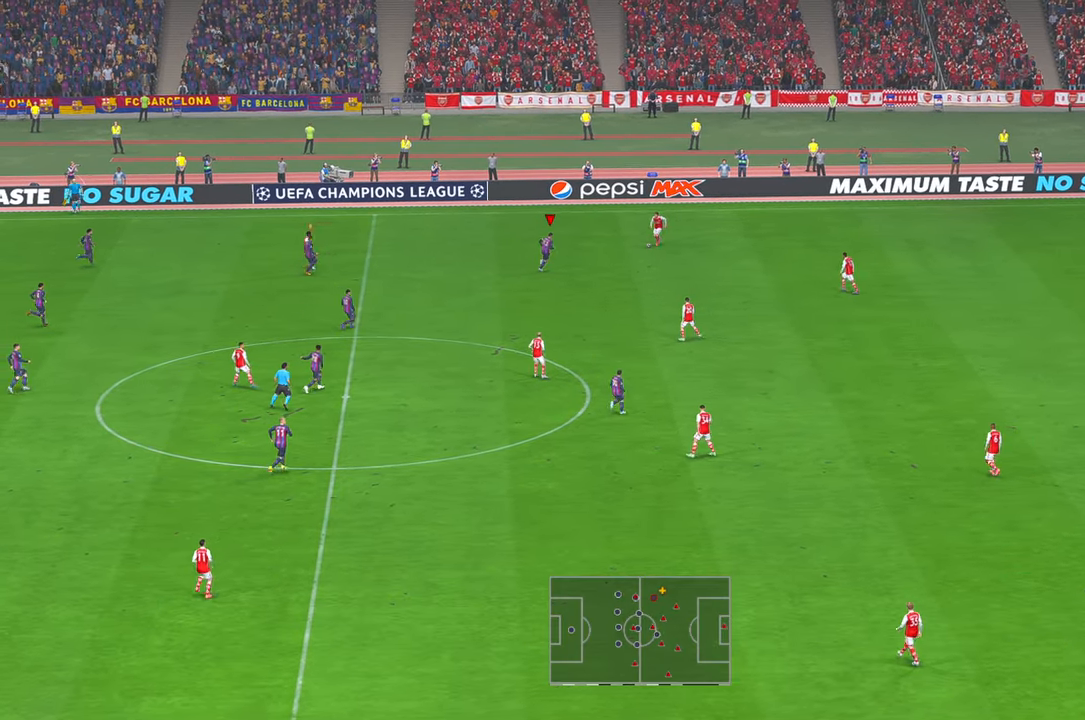
{"buttons": [], "left_stick": "center", "right_stick": "center", "events": []}
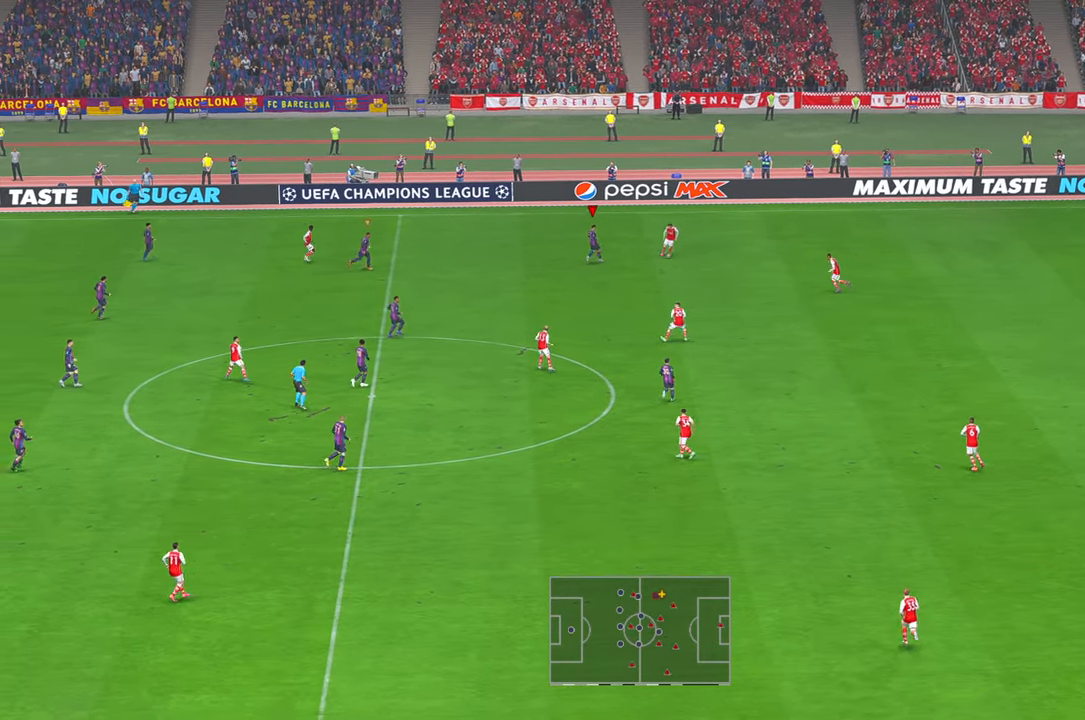
{"buttons": [], "left_stick": "down-right", "right_stick": "center", "events": [[16, "left_stick", "down-right"]]}
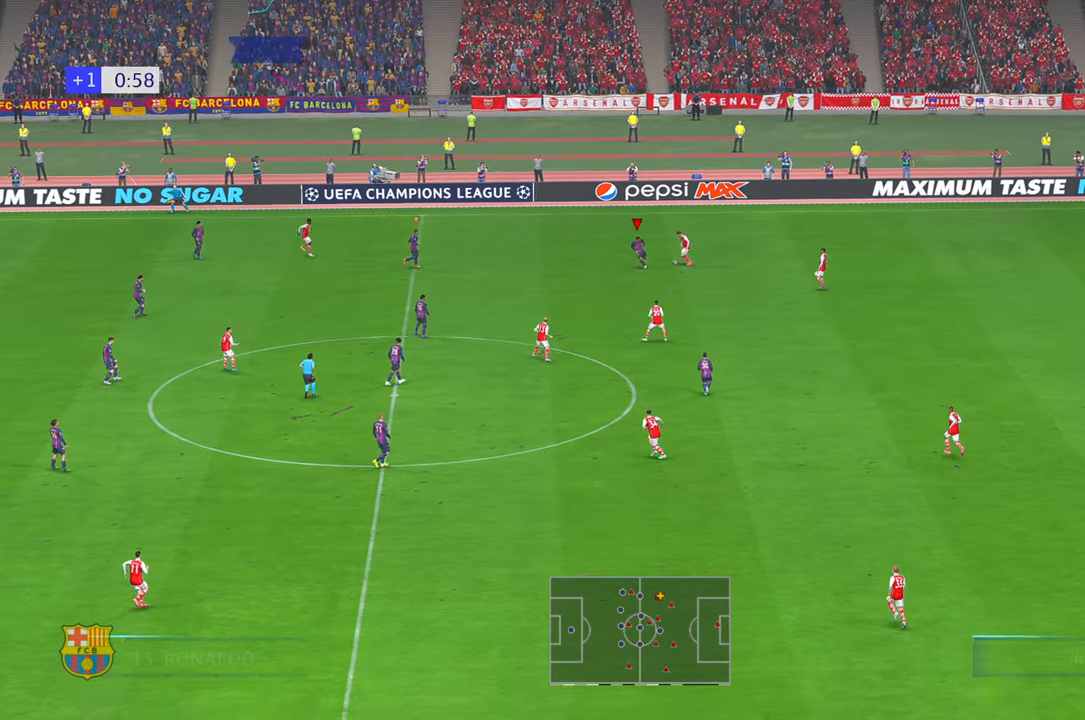
{"buttons": [], "left_stick": "up-left", "right_stick": "center", "events": [[16, "left_stick", "center"], [300, "left_stick", "up"], [366, "left_stick", "up-left"]]}
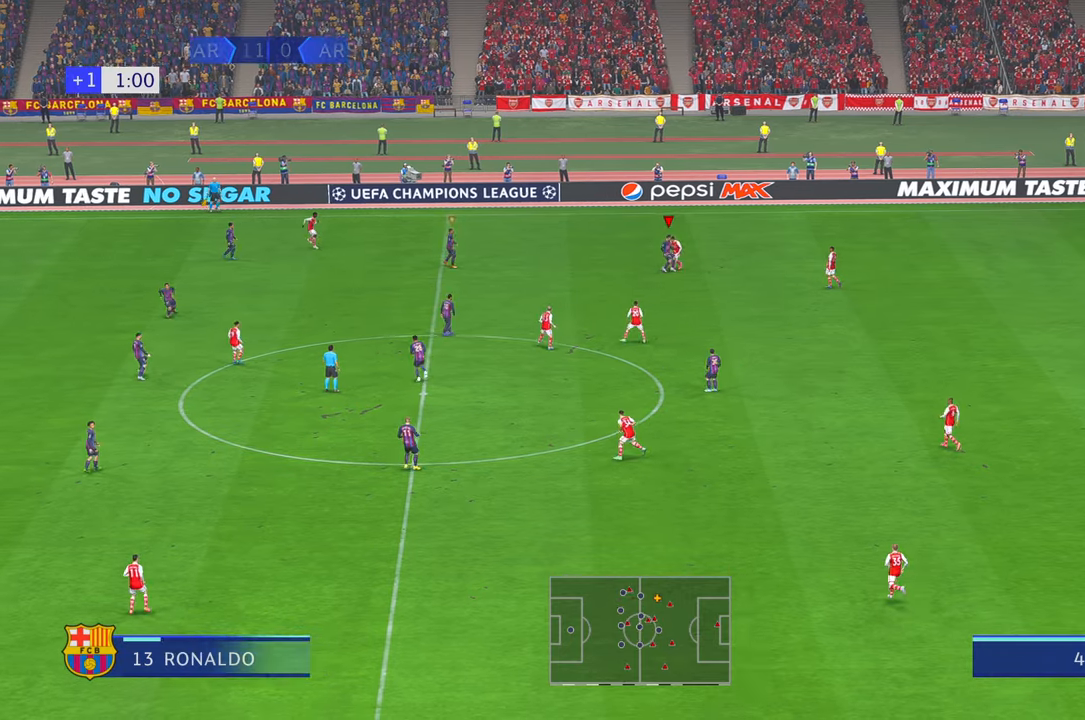
{"buttons": [], "left_stick": "left", "right_stick": "center", "events": [[266, "left_stick", "left"]]}
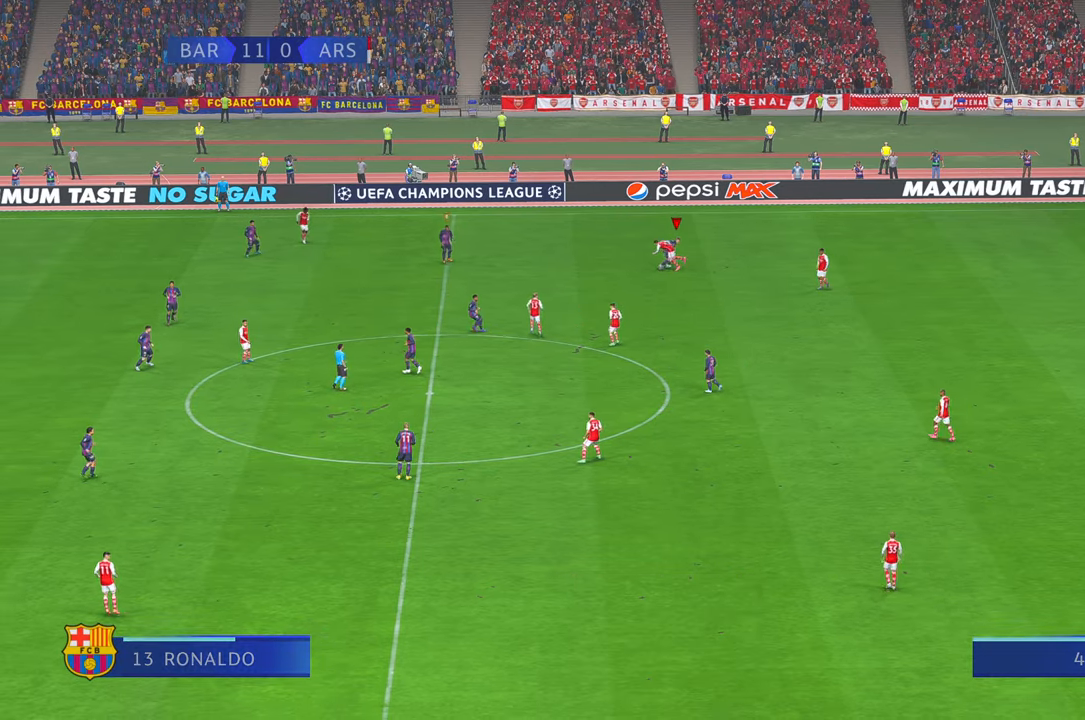
{"buttons": [], "left_stick": "center", "right_stick": "center", "events": [[200, "left_stick", "center"]]}
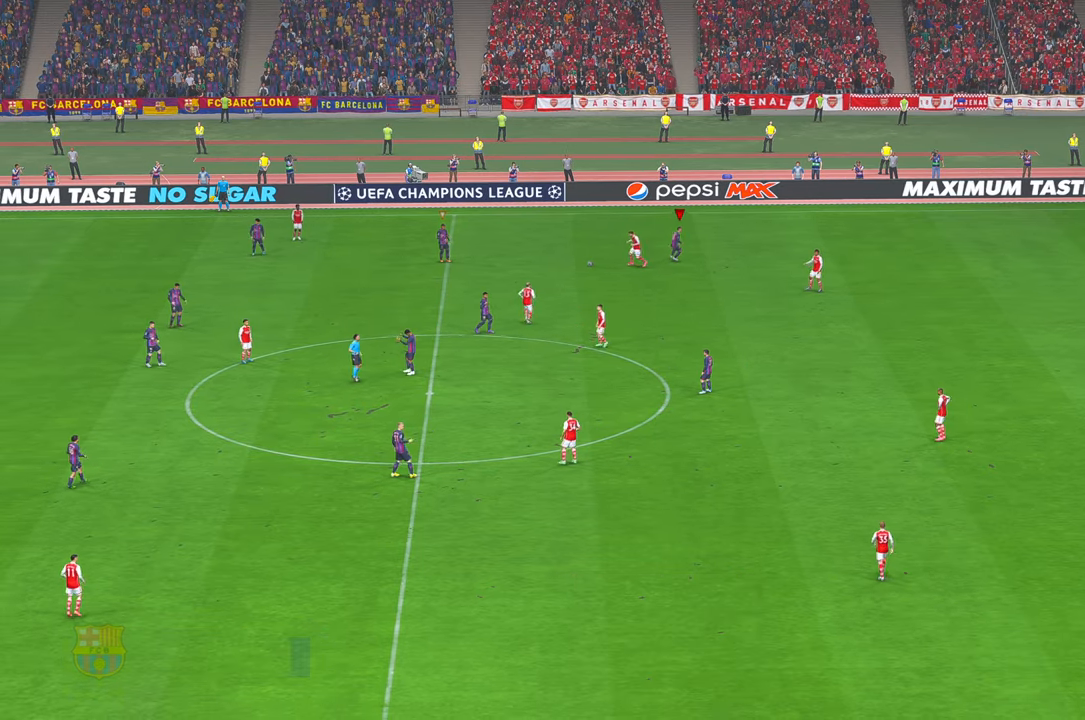
{"buttons": [], "left_stick": "center", "right_stick": "center", "events": []}
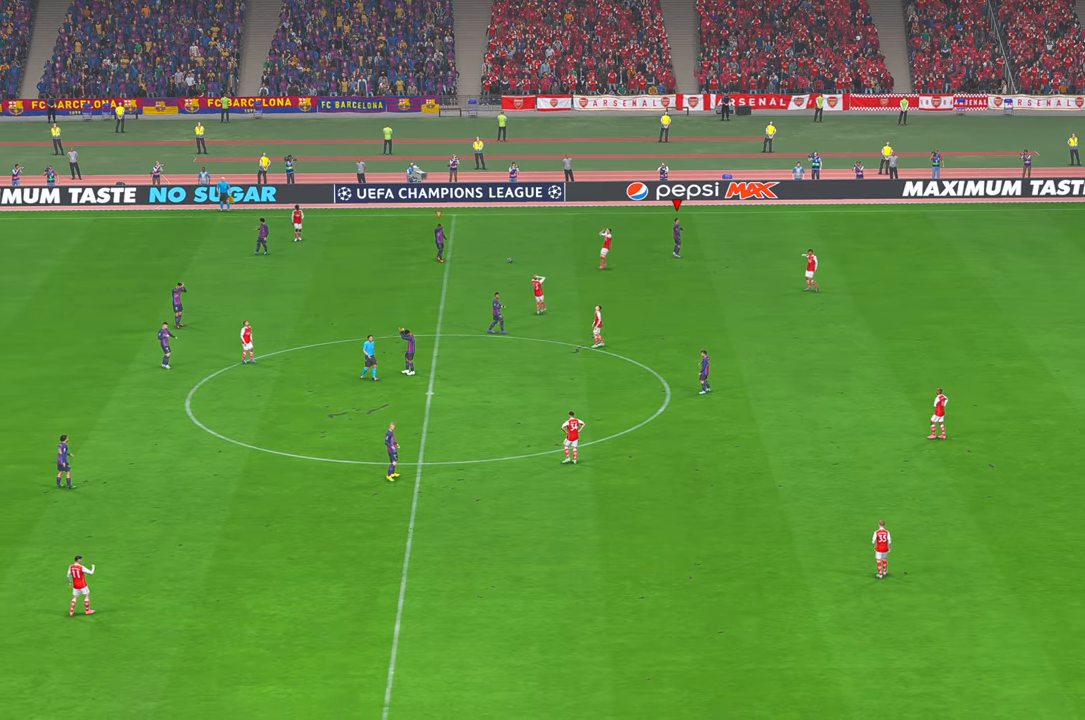
{"buttons": [], "left_stick": "center", "right_stick": "center", "events": []}
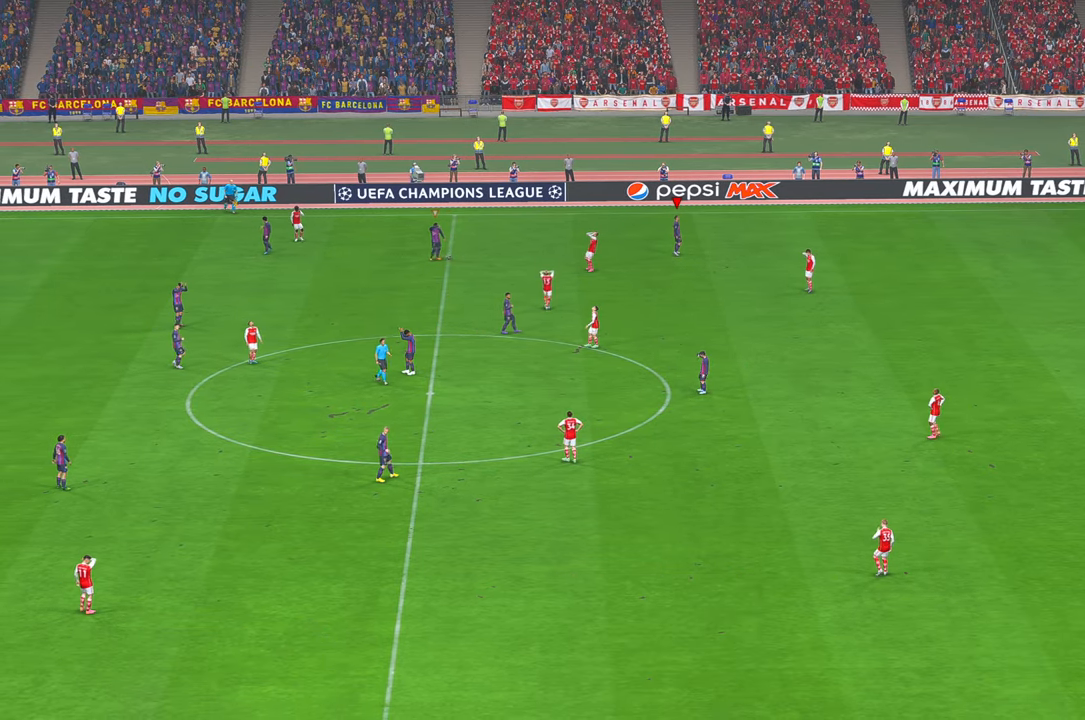
{"buttons": [], "left_stick": "center", "right_stick": "center", "events": []}
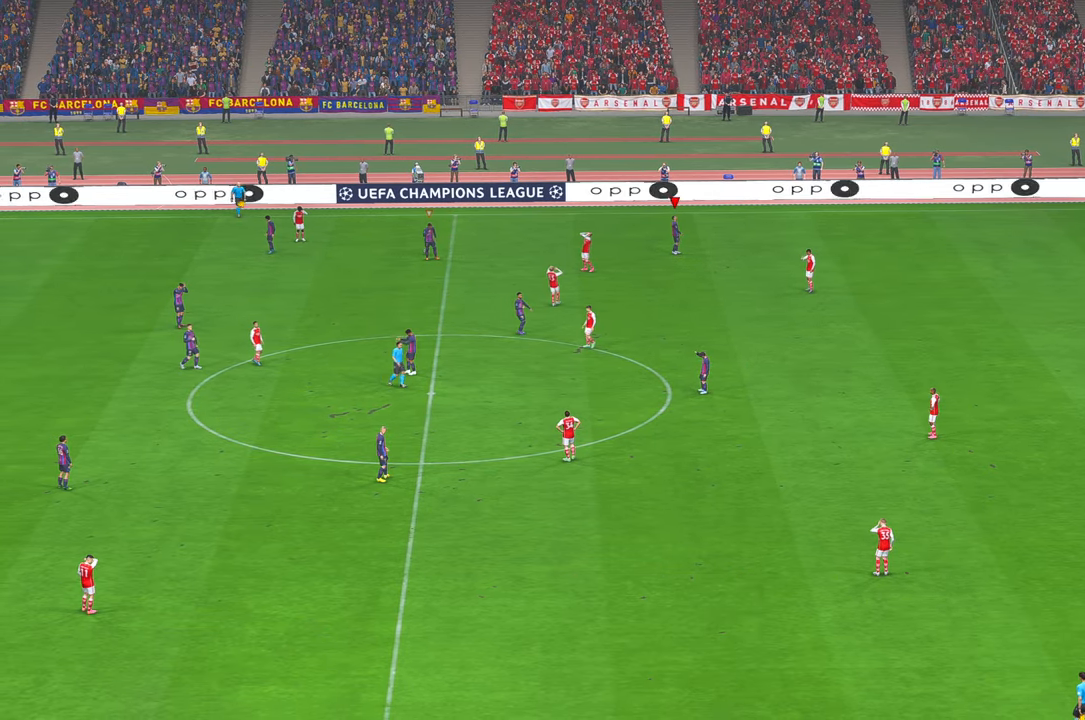
{"buttons": [], "left_stick": "center", "right_stick": "center", "events": []}
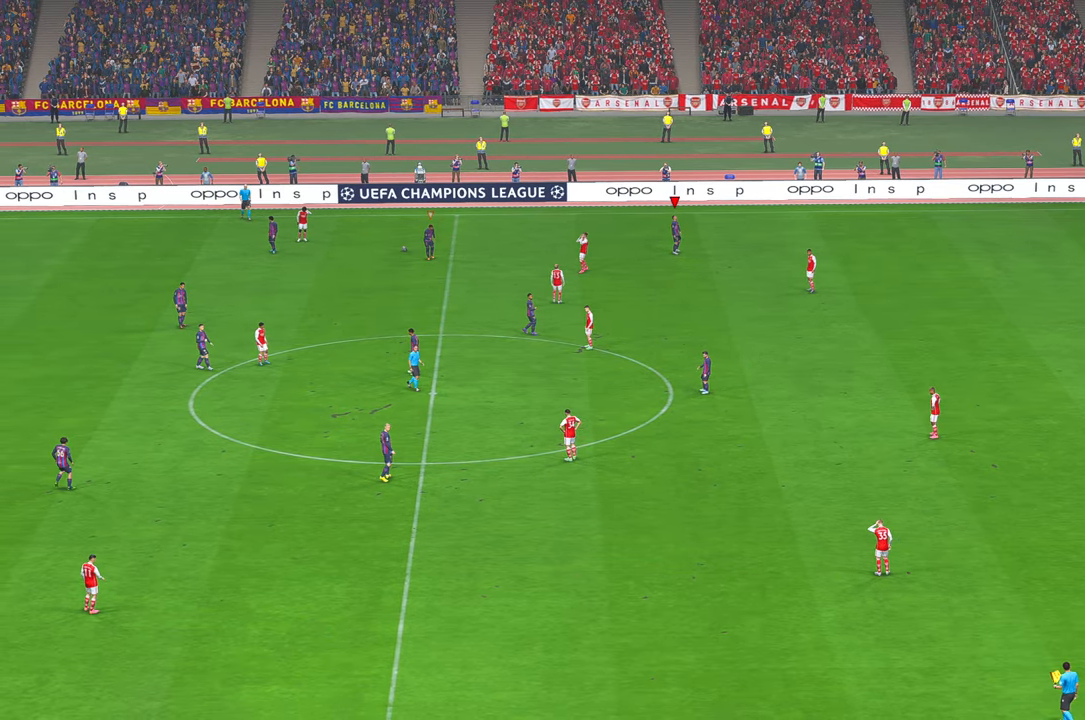
{"buttons": [], "left_stick": "center", "right_stick": "center", "events": []}
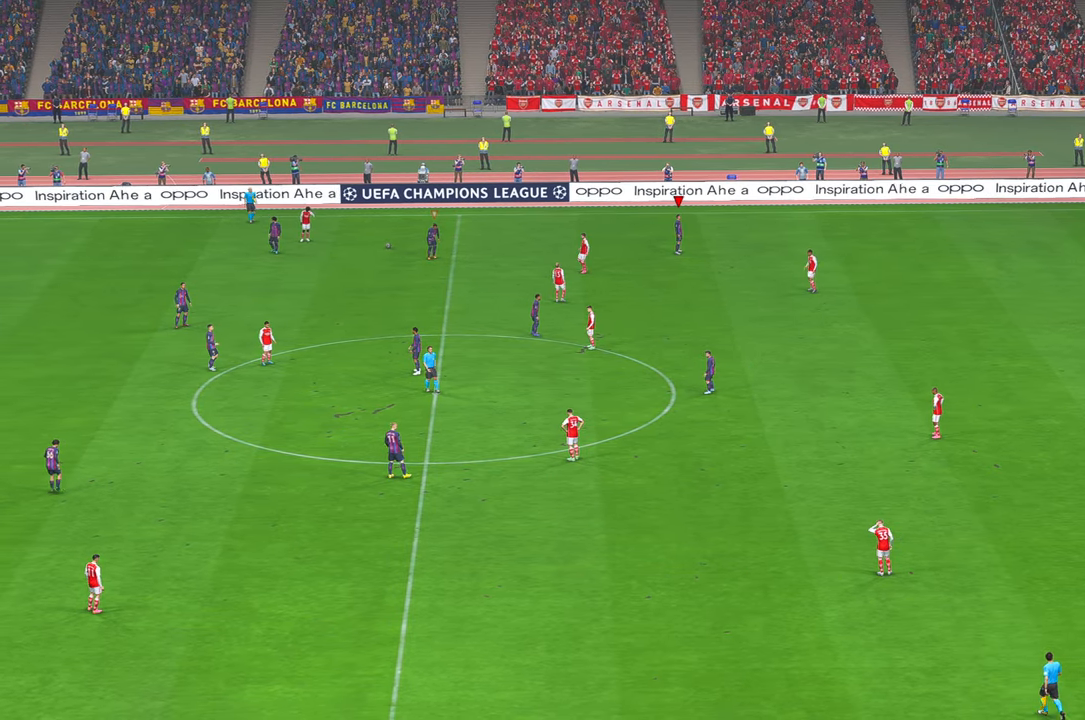
{"buttons": [], "left_stick": "center", "right_stick": "center", "events": []}
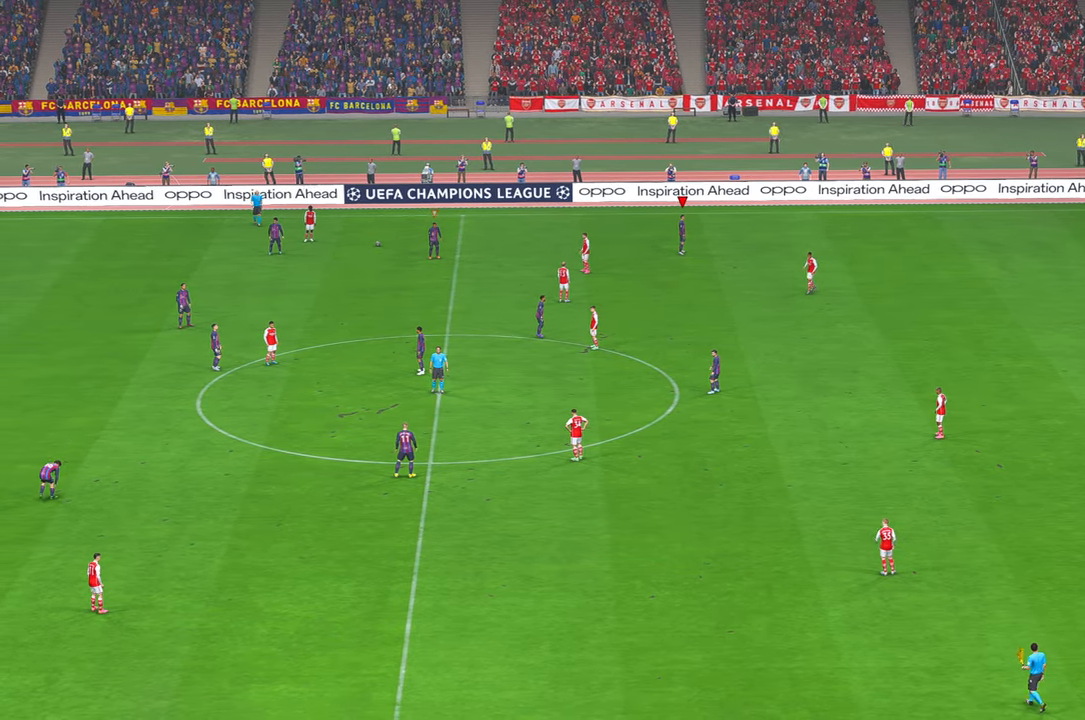
{"buttons": [], "left_stick": "center", "right_stick": "center", "events": []}
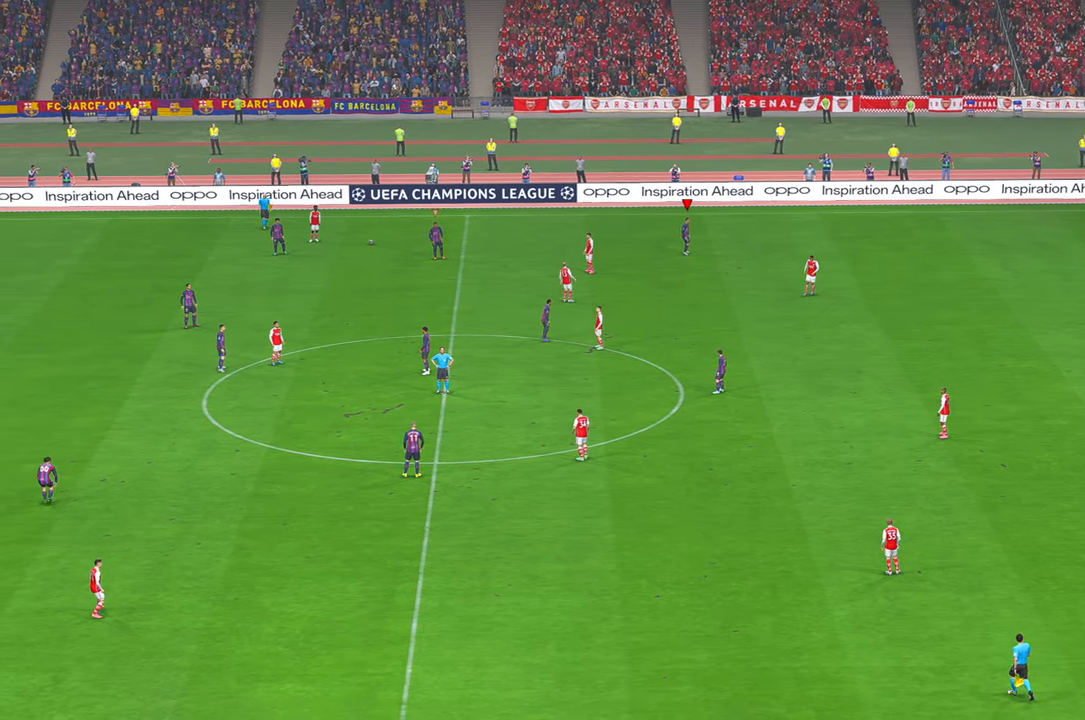
{"buttons": [], "left_stick": "center", "right_stick": "center", "events": []}
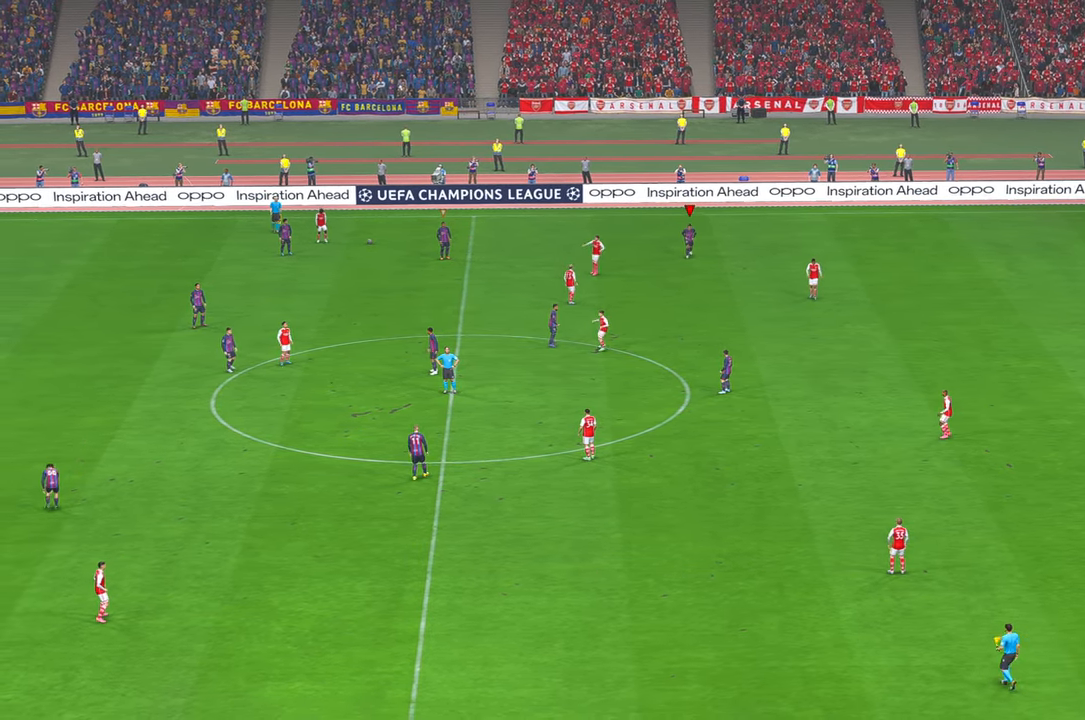
{"buttons": [], "left_stick": "center", "right_stick": "center", "events": []}